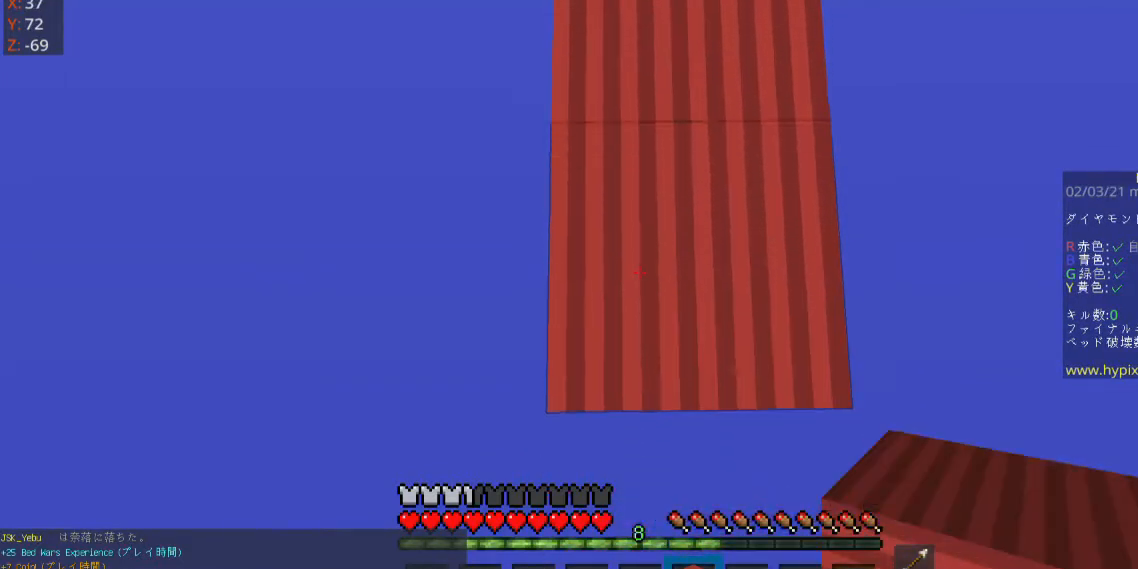
Gameplay with keyboard and mouse; each line is a JSON object with the keys and mouse buttons held at the frame after it. "events" lists presses ("down") and releases ("up") of "a", "d", "s", "space", "w", "mouse_left" and "mouse_right" between this image and that frame as [ms after this image, input, new state], when the widget could be followed in between. "mouse_left", "mouse_right" = the "left", "right" buttons of the "mouse" list. No other keys are recorded. Fast repeated clicks can show as one long hold. Mouse movement is not recorded.
{"keys": ["s"], "mouse": ["right"], "events": [[433, "mouse_right", "down"]]}
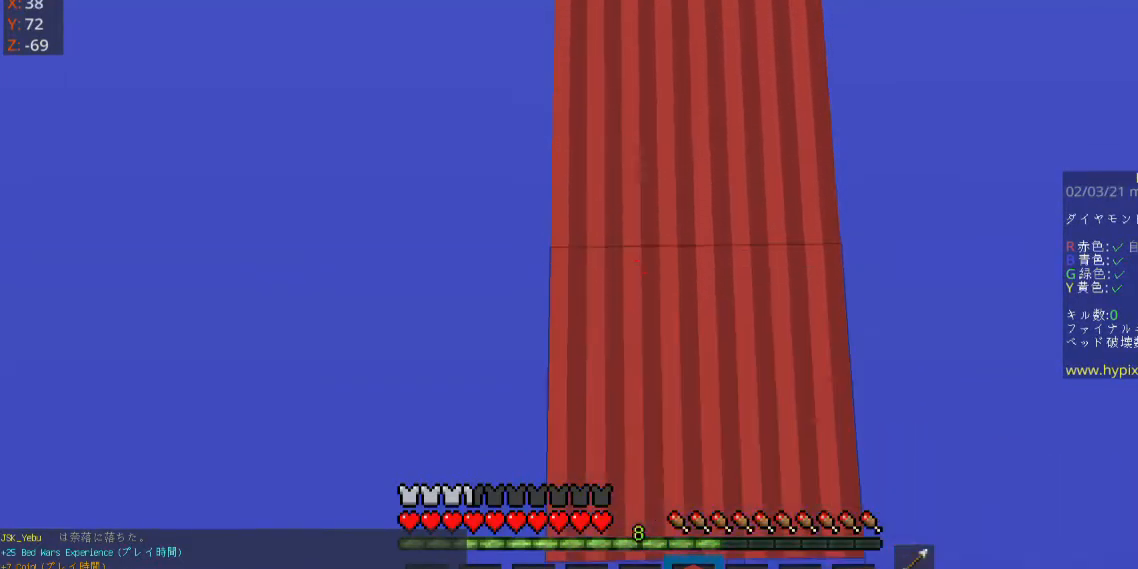
{"keys": ["s"], "mouse": ["right"], "events": [[167, "mouse_right", "up"], [300, "mouse_right", "down"]]}
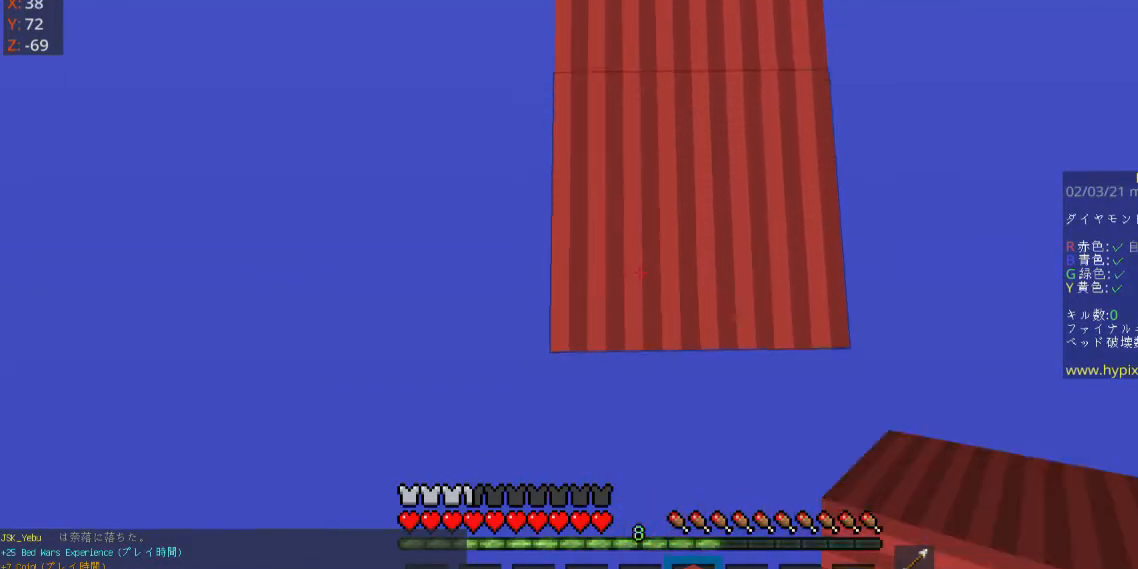
{"keys": ["s"], "mouse": ["right"], "events": []}
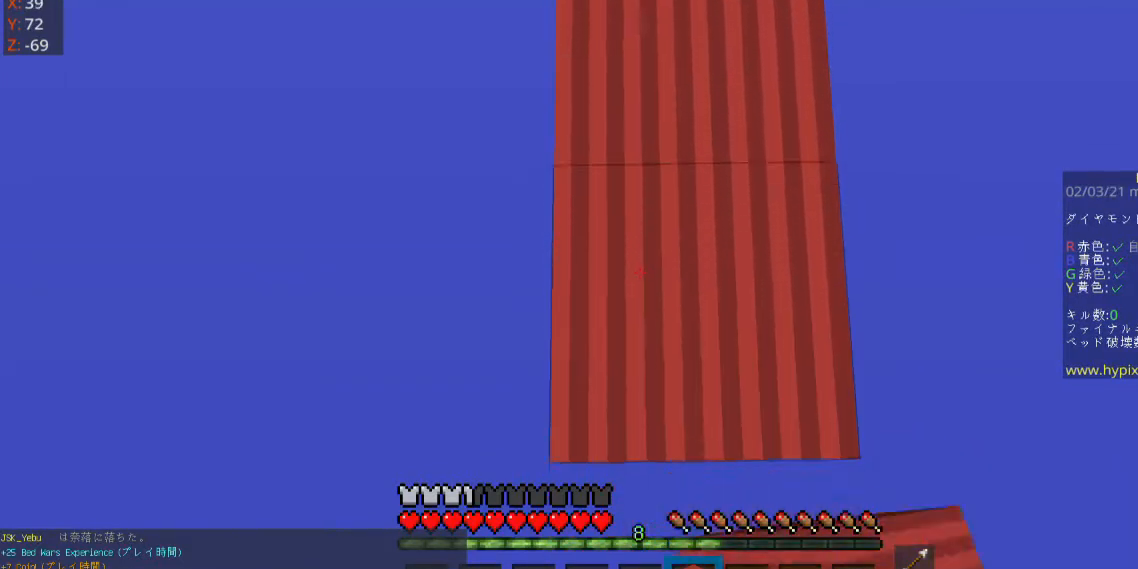
{"keys": ["s"], "mouse": ["right"], "events": [[400, "mouse_right", "up"], [500, "mouse_right", "down"]]}
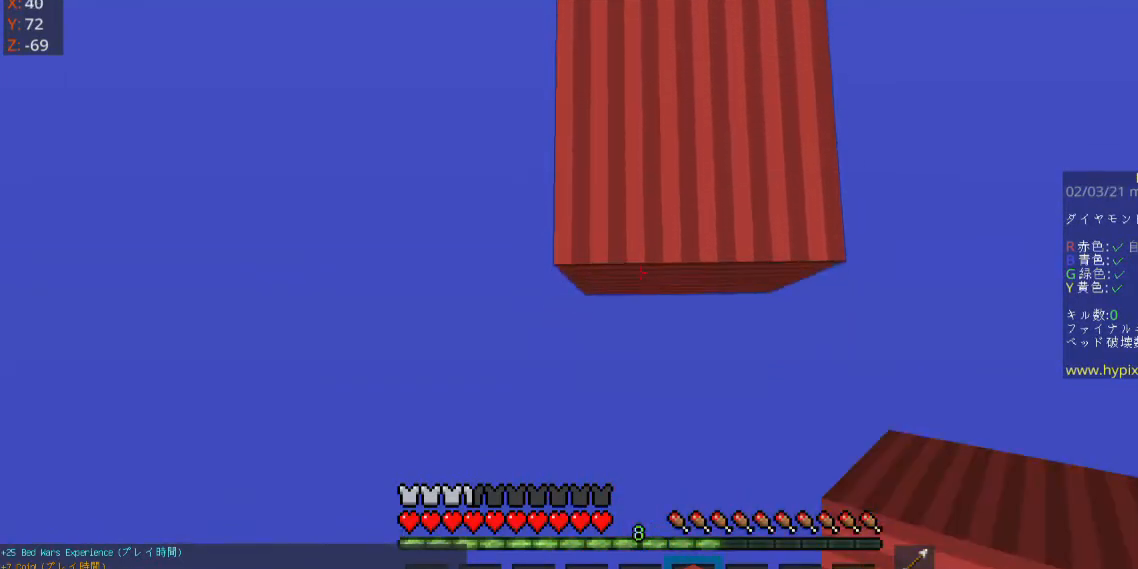
{"keys": ["s"], "mouse": [], "events": [[433, "mouse_right", "up"]]}
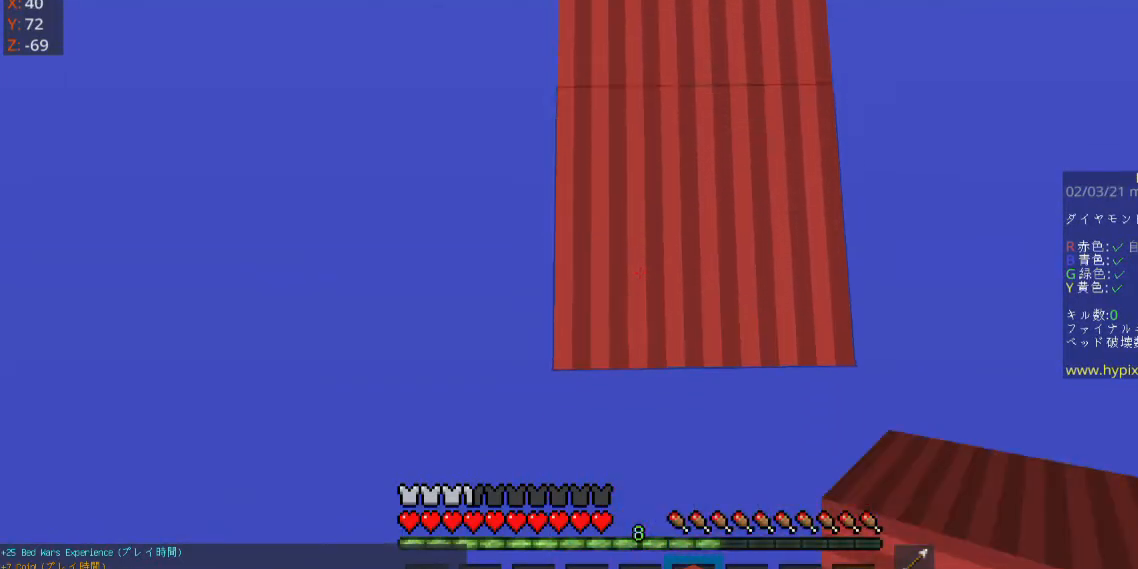
{"keys": ["s"], "mouse": ["right"], "events": [[300, "mouse_right", "down"]]}
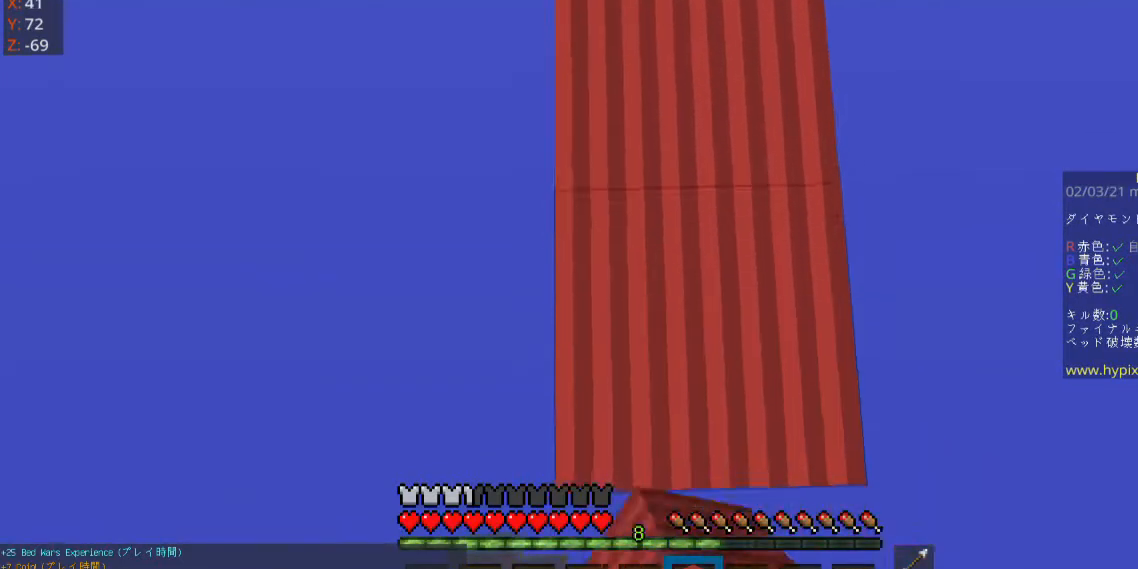
{"keys": ["s"], "mouse": ["right"], "events": []}
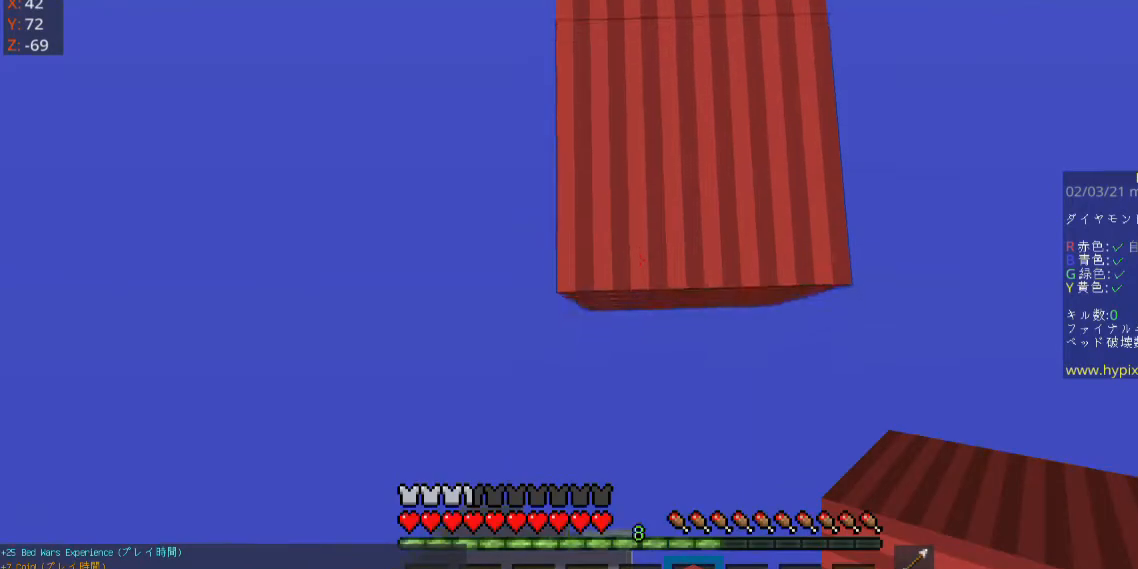
{"keys": ["s"], "mouse": ["right"], "events": []}
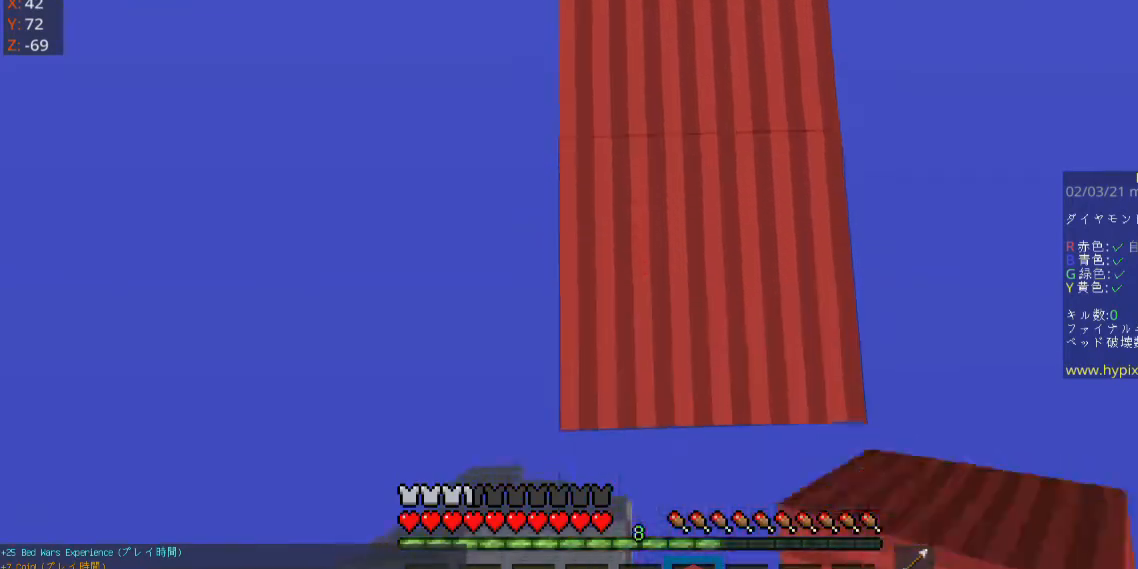
{"keys": ["s"], "mouse": ["right"], "events": [[100, "mouse_right", "up"], [200, "mouse_right", "down"]]}
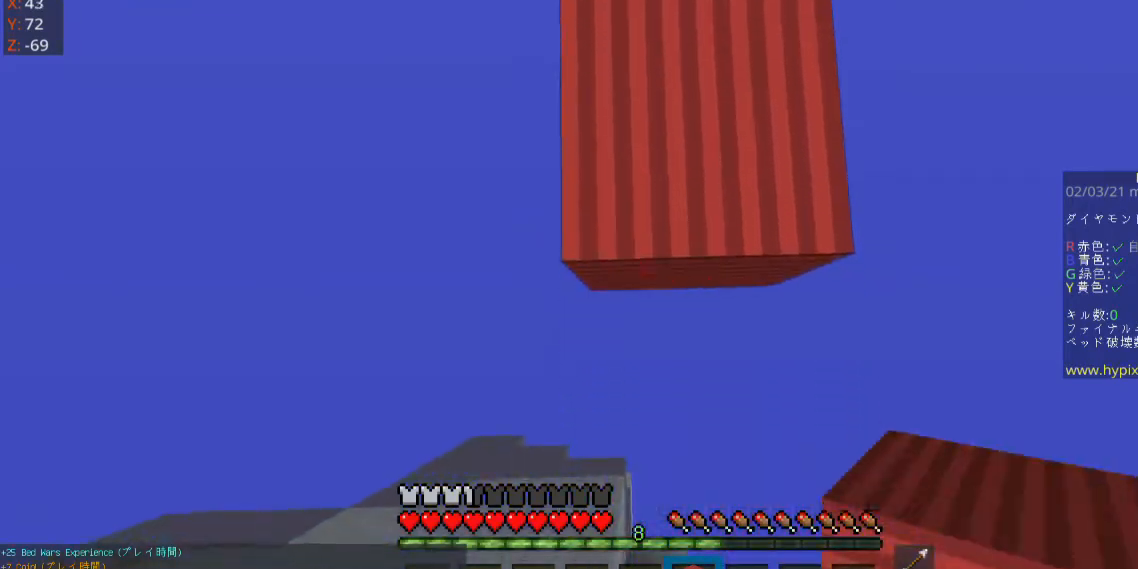
{"keys": [], "mouse": [], "events": [[233, "s", "up"], [367, "mouse_right", "up"]]}
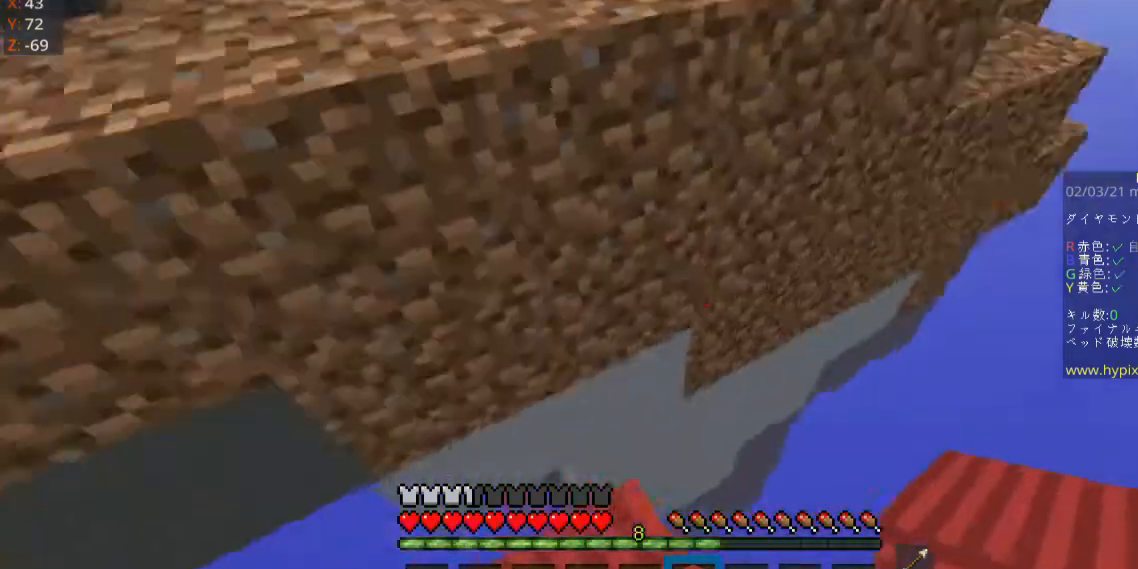
{"keys": ["s"], "mouse": [], "events": [[133, "s", "down"]]}
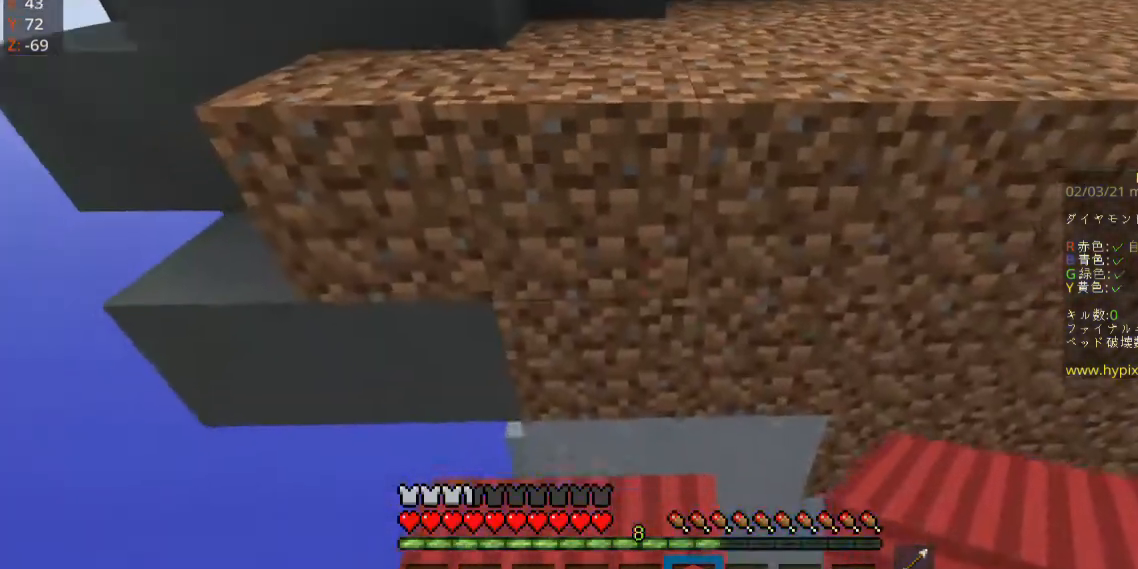
{"keys": ["space", "w"], "mouse": [], "events": [[33, "mouse_right", "down"], [167, "mouse_right", "up"], [300, "w", "down"], [367, "s", "up"], [367, "space", "down"]]}
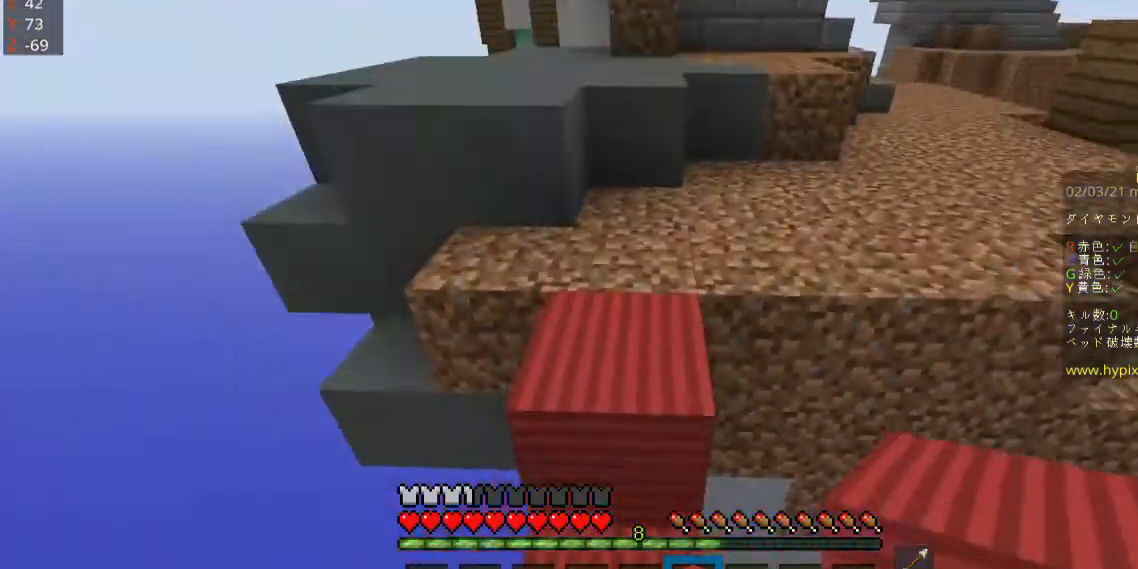
{"keys": ["a", "space", "w"], "mouse": [], "events": [[467, "a", "down"]]}
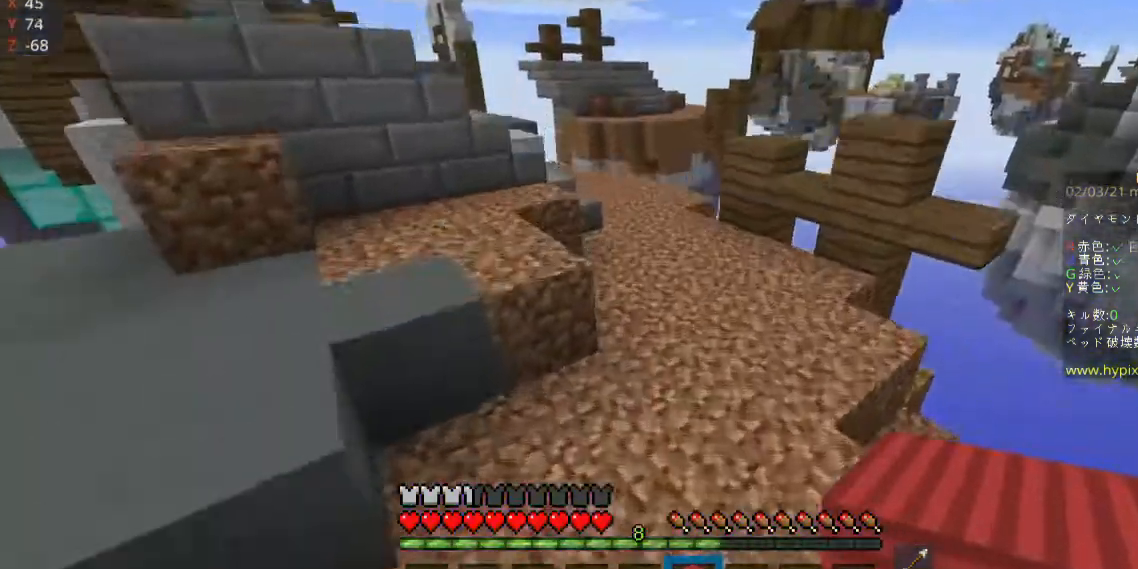
{"keys": ["d", "space", "w"], "mouse": [], "events": [[167, "a", "up"], [367, "d", "down"]]}
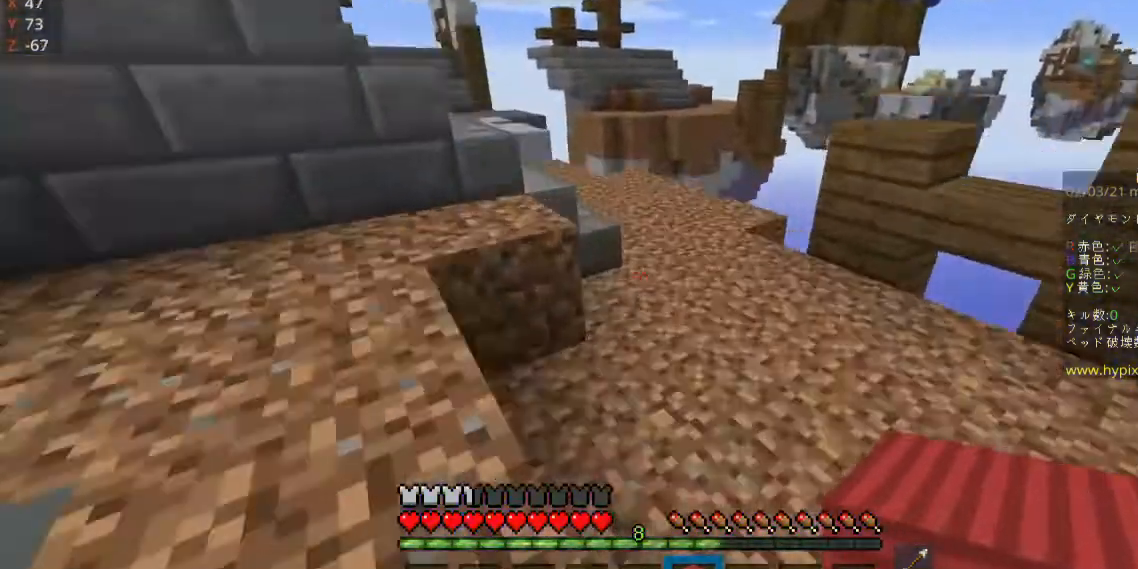
{"keys": ["space", "w"], "mouse": [], "events": [[167, "d", "up"]]}
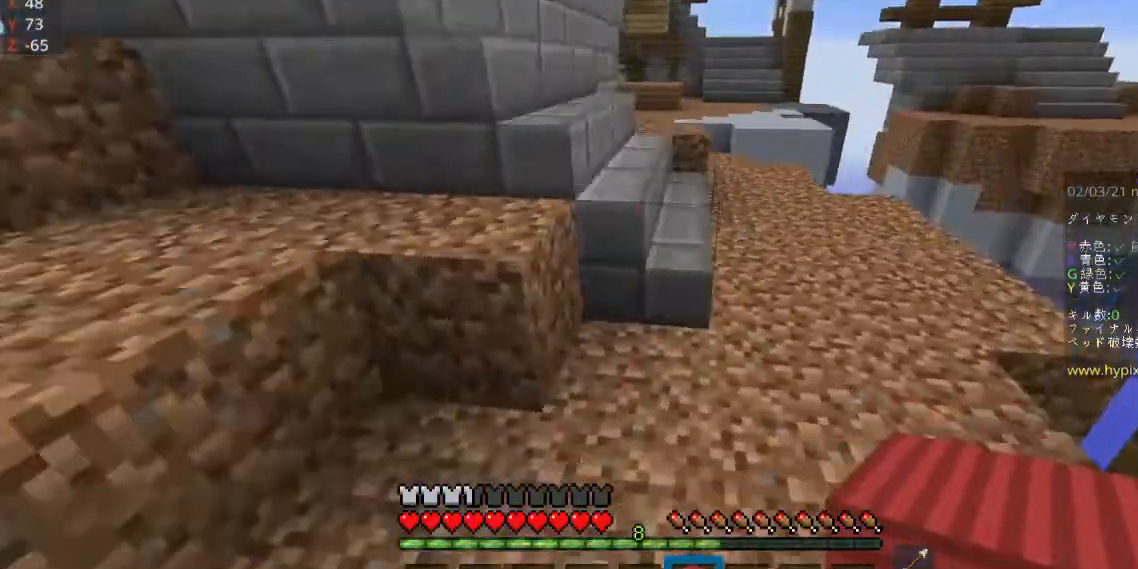
{"keys": ["space", "w"], "mouse": [], "events": []}
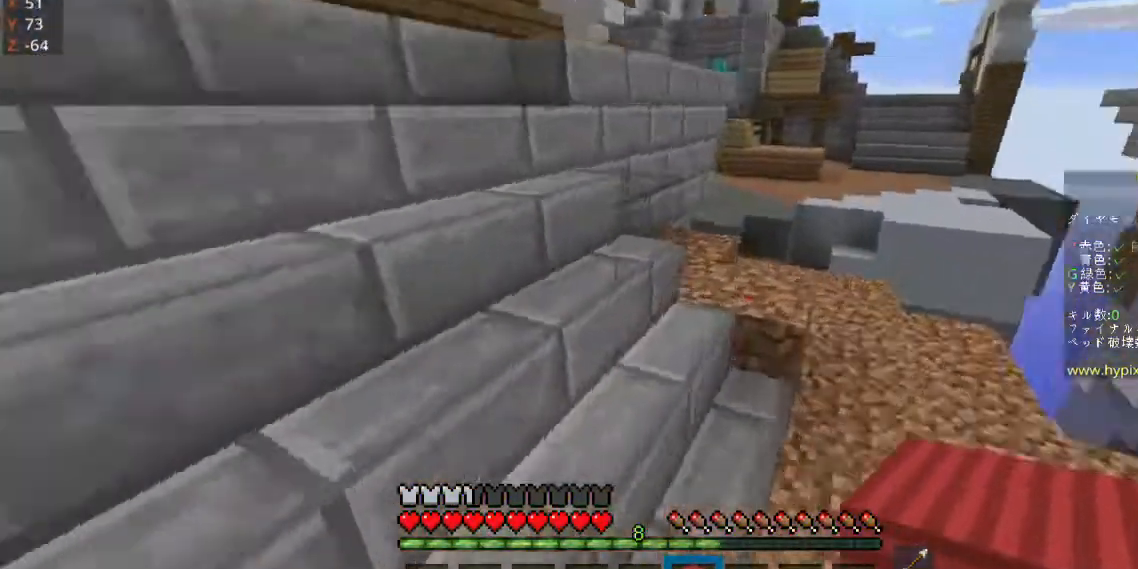
{"keys": ["space", "w"], "mouse": [], "events": [[67, "a", "down"], [433, "a", "up"]]}
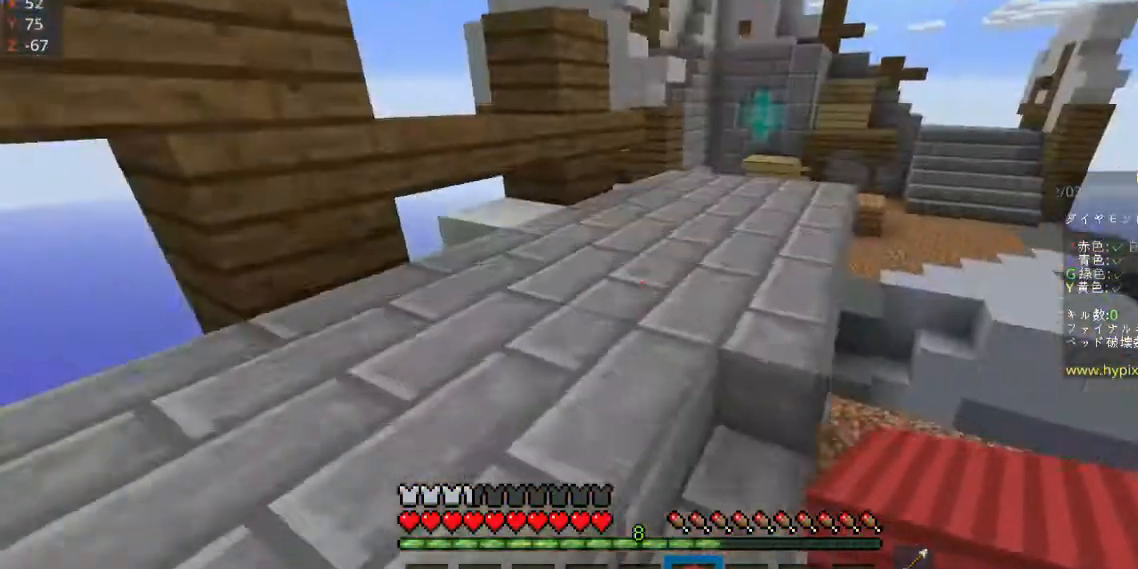
{"keys": ["space", "w"], "mouse": [], "events": []}
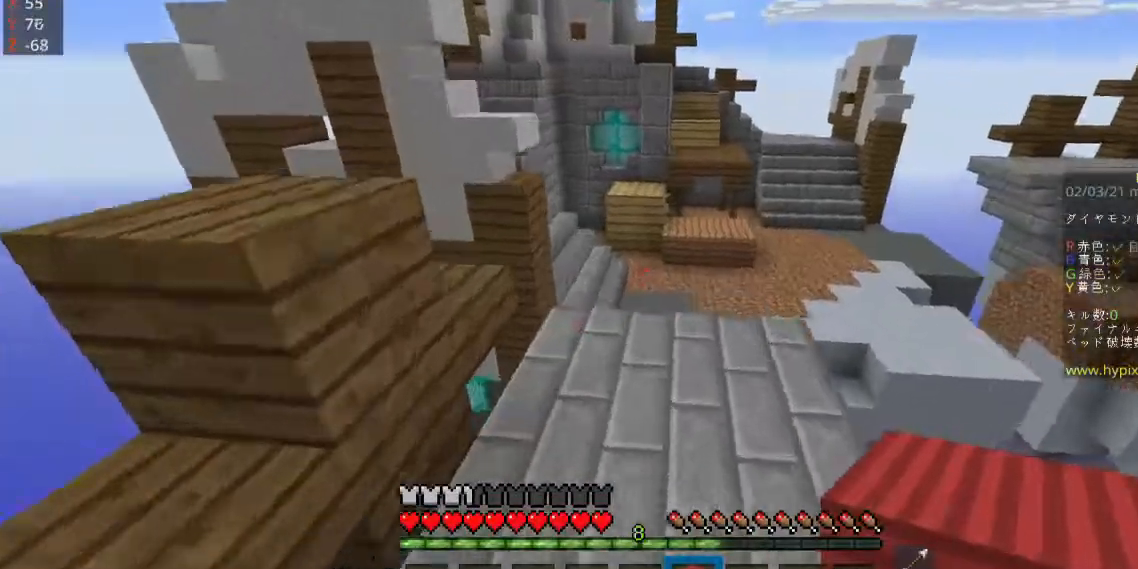
{"keys": ["w"], "mouse": [], "events": [[167, "space", "up"], [200, "a", "down"], [300, "a", "up"]]}
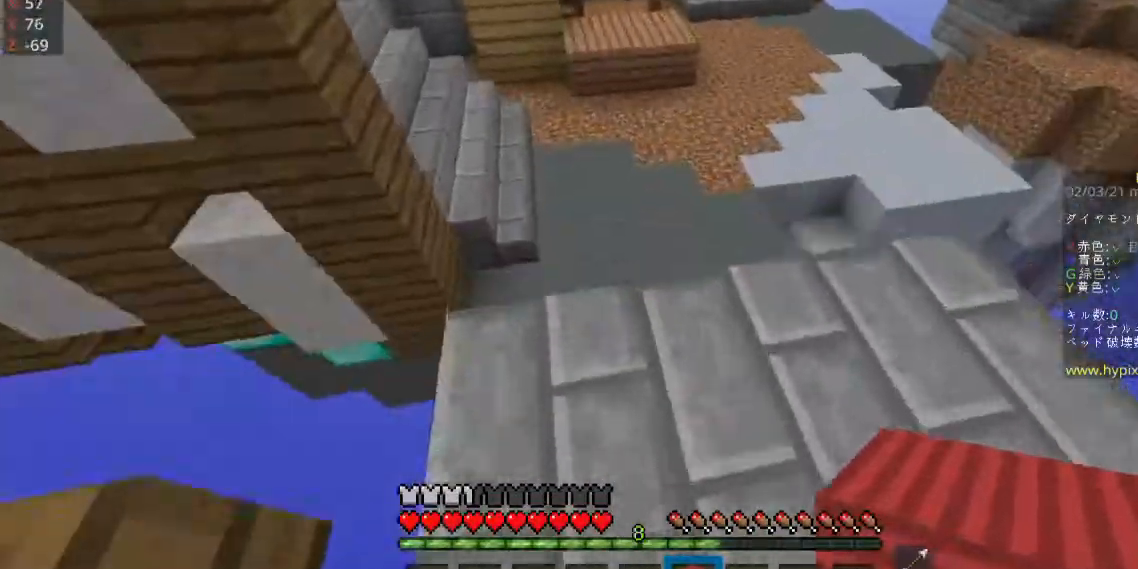
{"keys": ["space", "w"], "mouse": [], "events": [[167, "space", "down"]]}
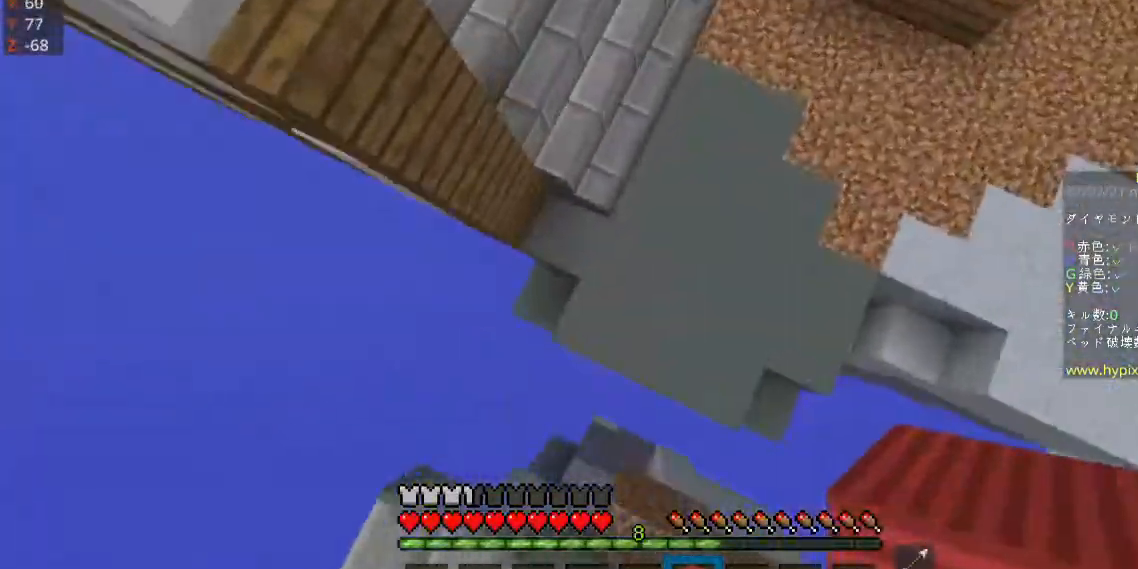
{"keys": ["w"], "mouse": ["right"], "events": [[33, "space", "up"], [333, "mouse_right", "down"]]}
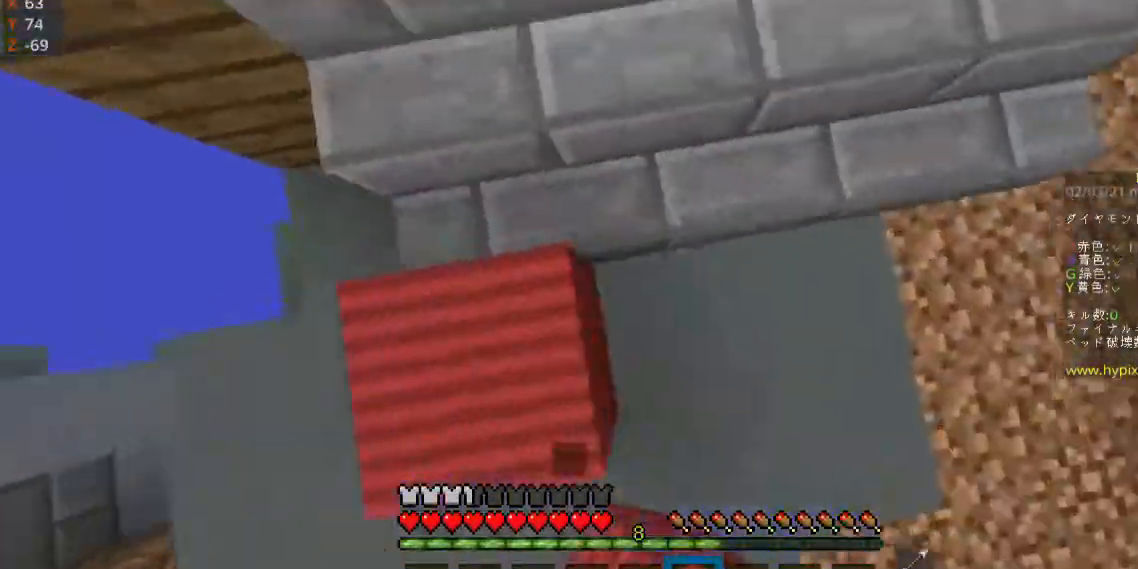
{"keys": ["w"], "mouse": [], "events": [[167, "mouse_right", "up"]]}
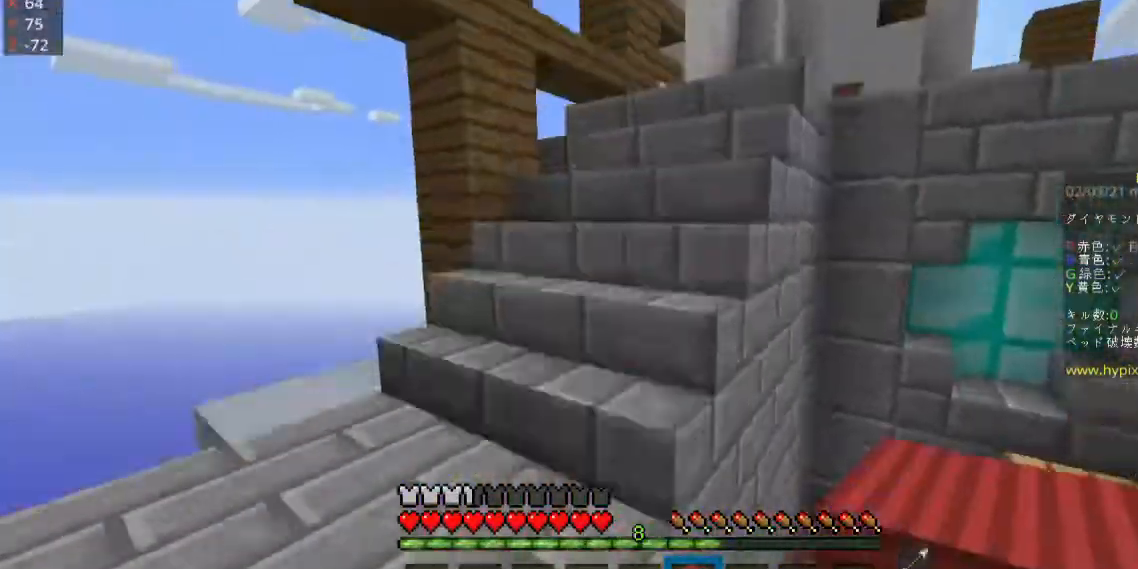
{"keys": ["space", "w"], "mouse": [], "events": [[267, "space", "down"]]}
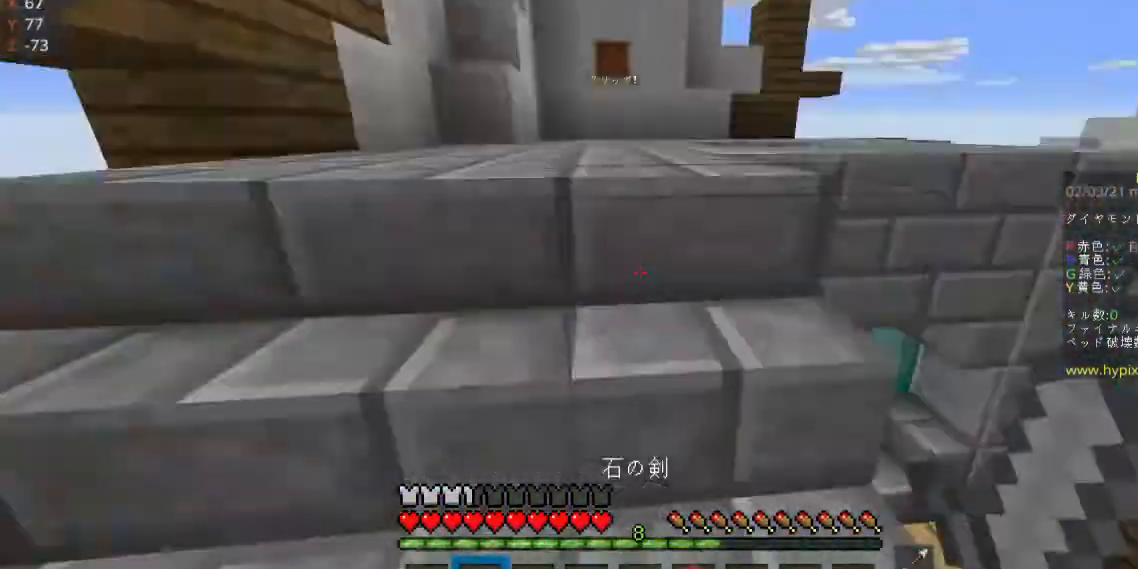
{"keys": ["space", "w"], "mouse": [], "events": []}
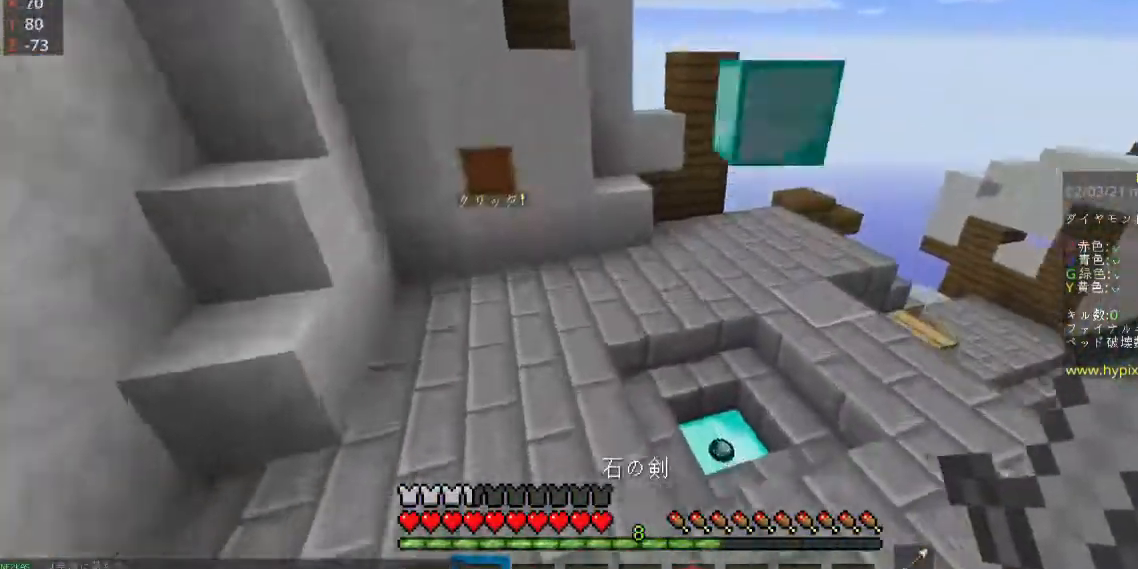
{"keys": ["w"], "mouse": [], "events": [[200, "space", "up"]]}
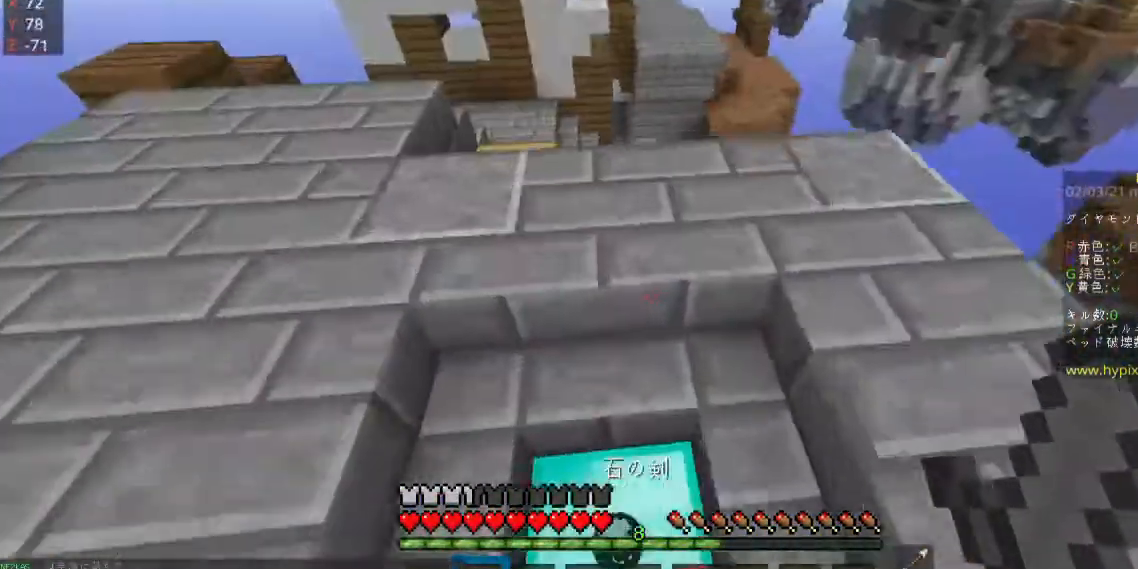
{"keys": ["a"], "mouse": [], "events": [[67, "d", "down"], [167, "w", "up"], [267, "d", "up"], [500, "a", "down"]]}
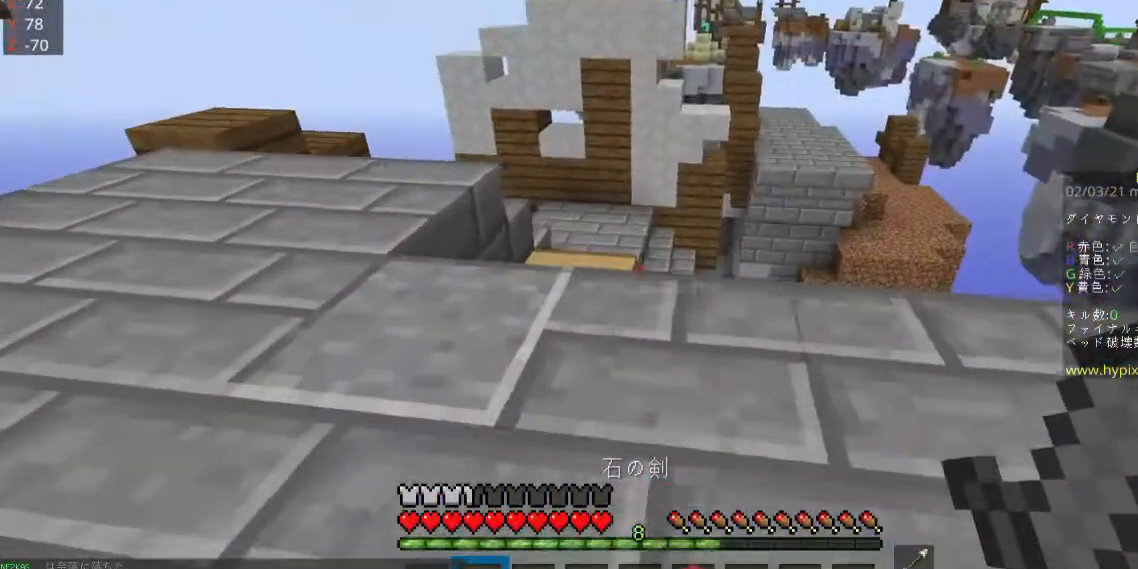
{"keys": ["s"], "mouse": [], "events": [[300, "s", "down"], [333, "a", "up"]]}
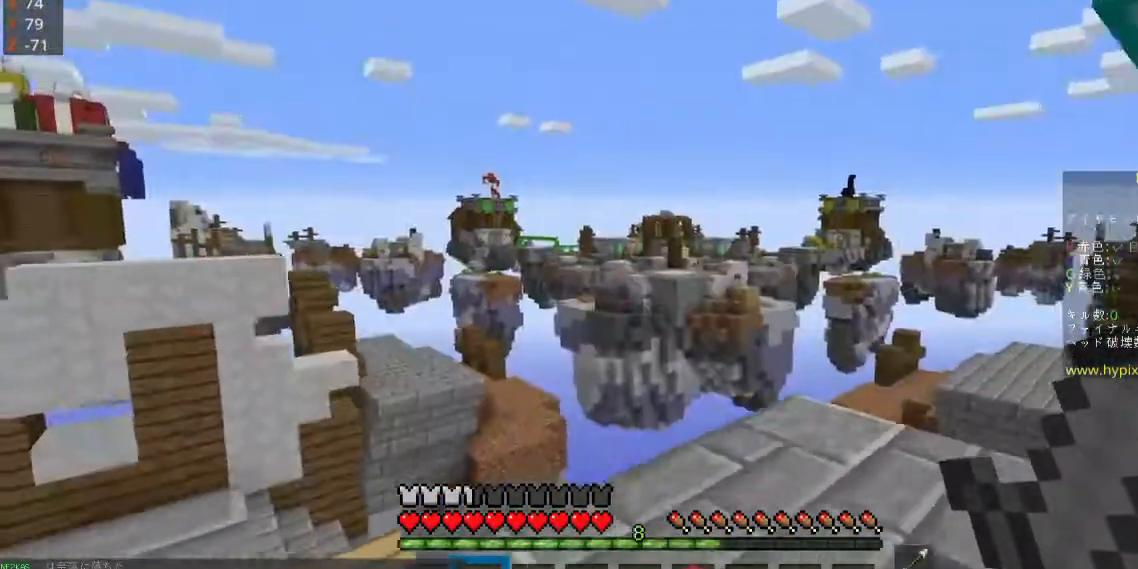
{"keys": [], "mouse": [], "events": [[200, "s", "up"]]}
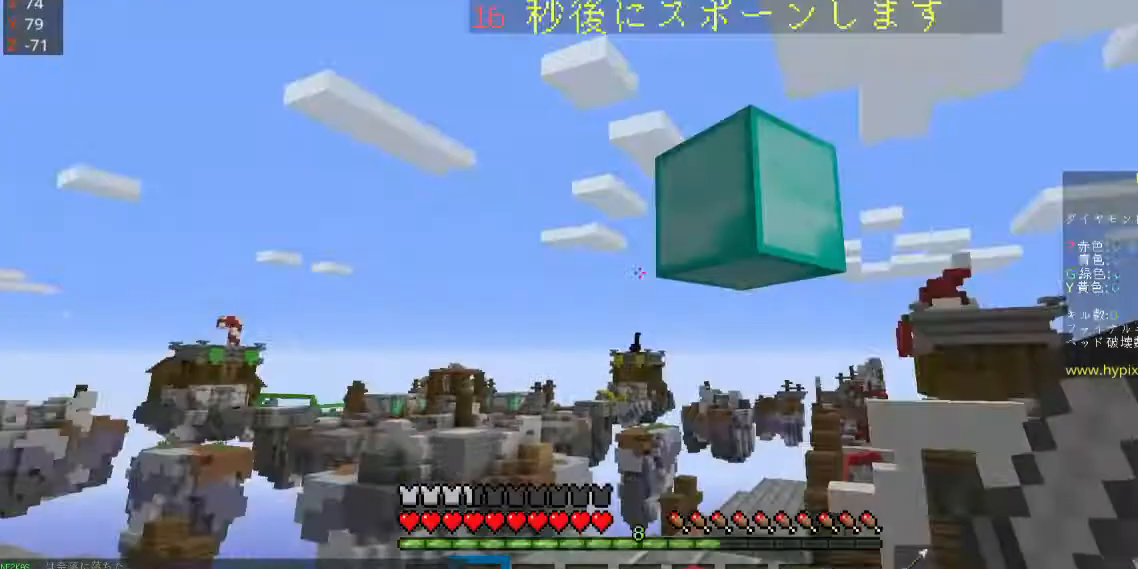
{"keys": [], "mouse": [], "events": []}